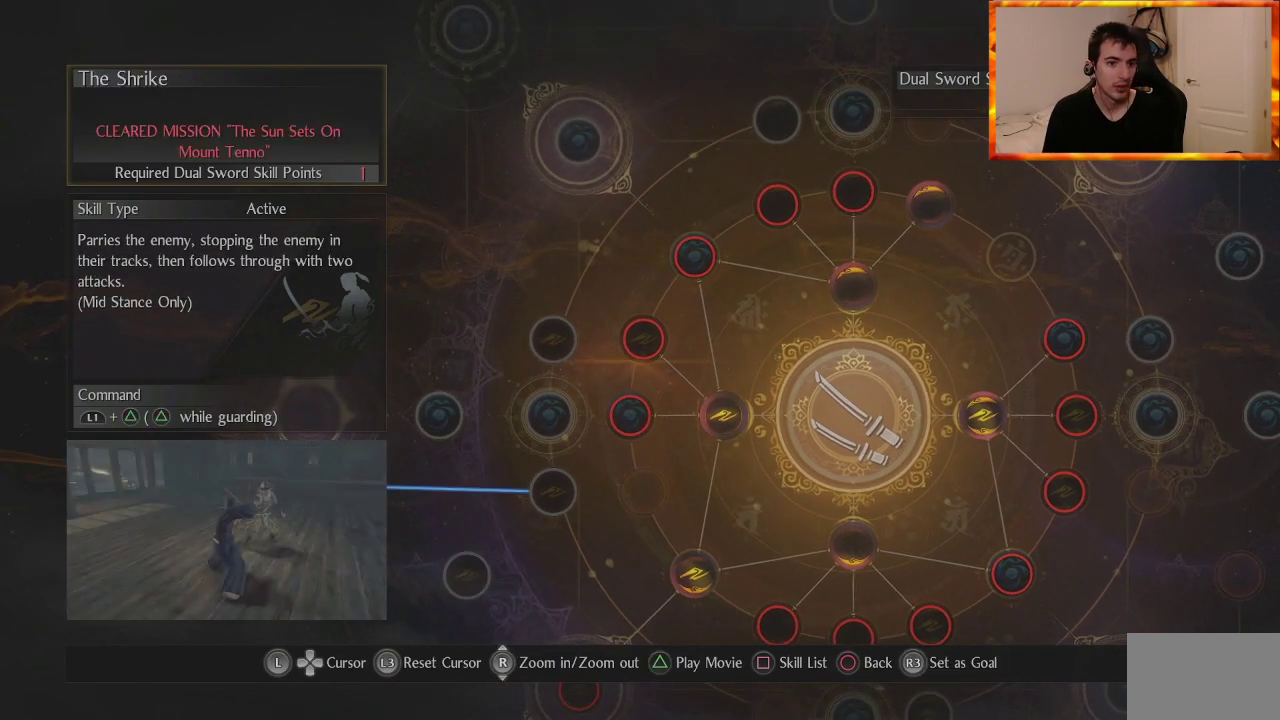
Gameplay with a controller (PlayStation layout); each line is a JSON object with the inputs held at the frame after it. "events" lists button and stick changes between this image and that frame as [ms after this image, input, new state], when the widget could be followed in between.
{"buttons": [], "left_stick": "center", "right_stick": "center", "events": []}
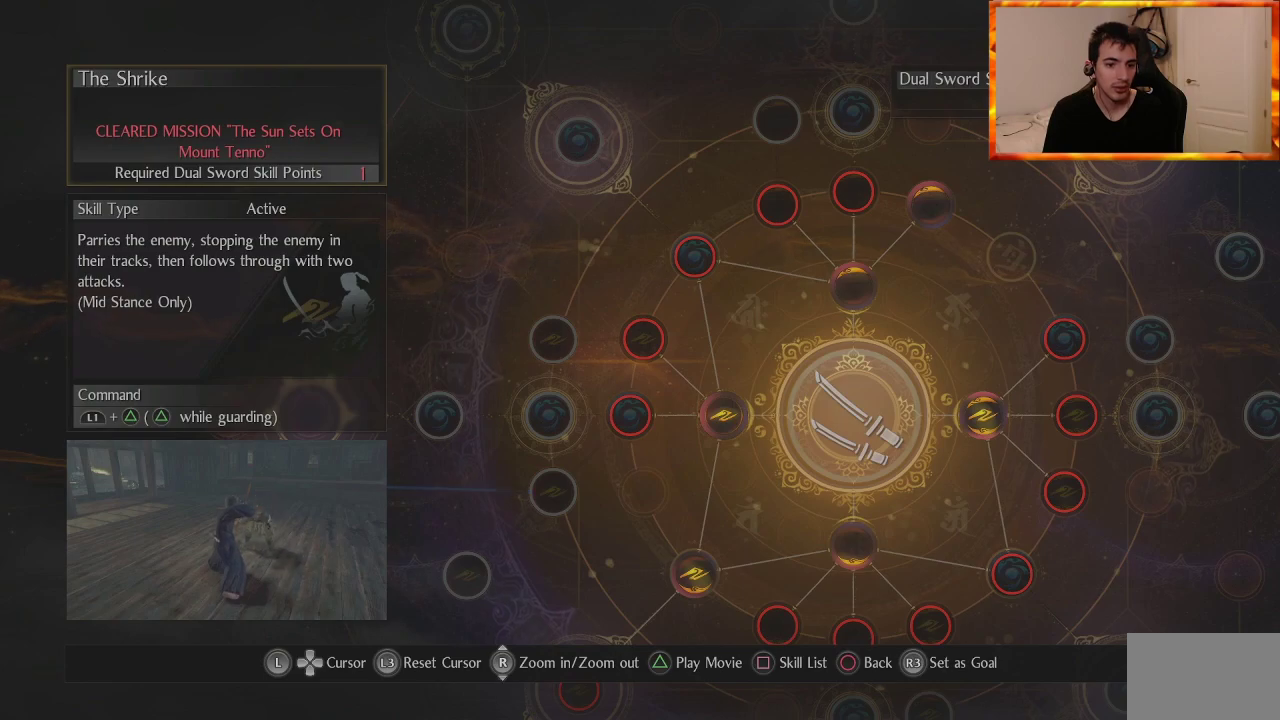
{"buttons": [], "left_stick": "center", "right_stick": "center", "events": []}
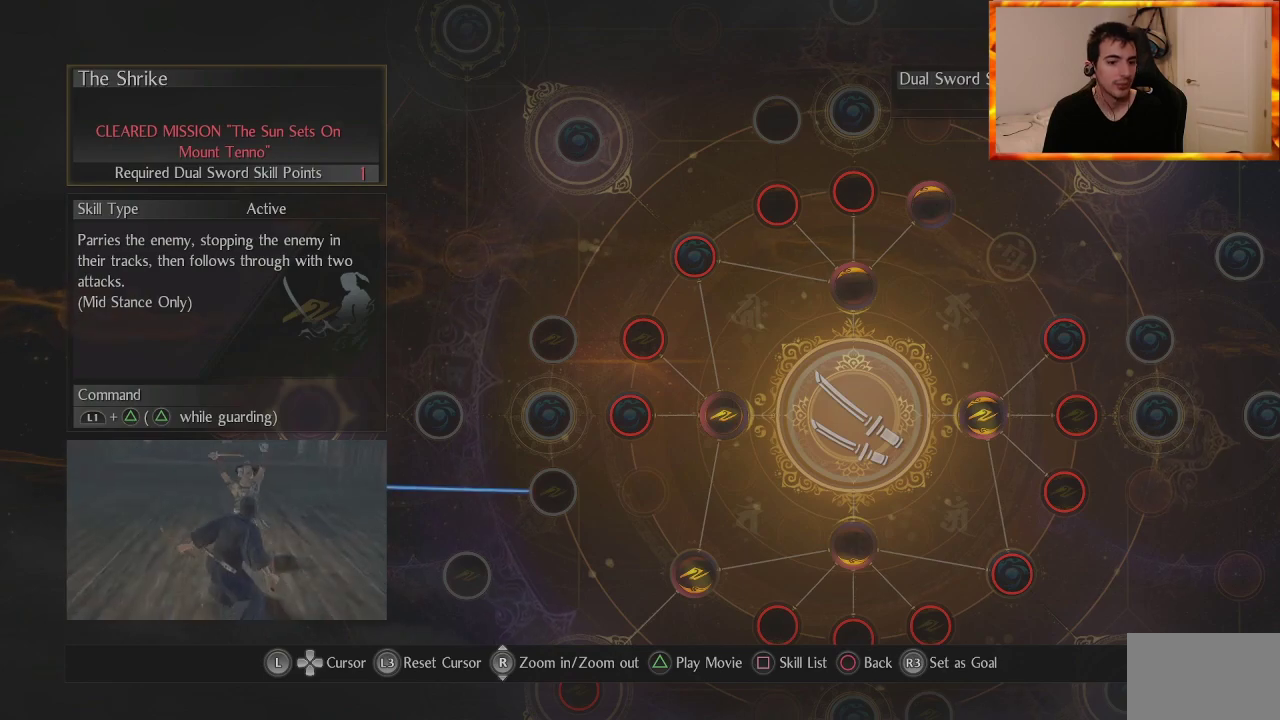
{"buttons": [], "left_stick": "center", "right_stick": "center", "events": []}
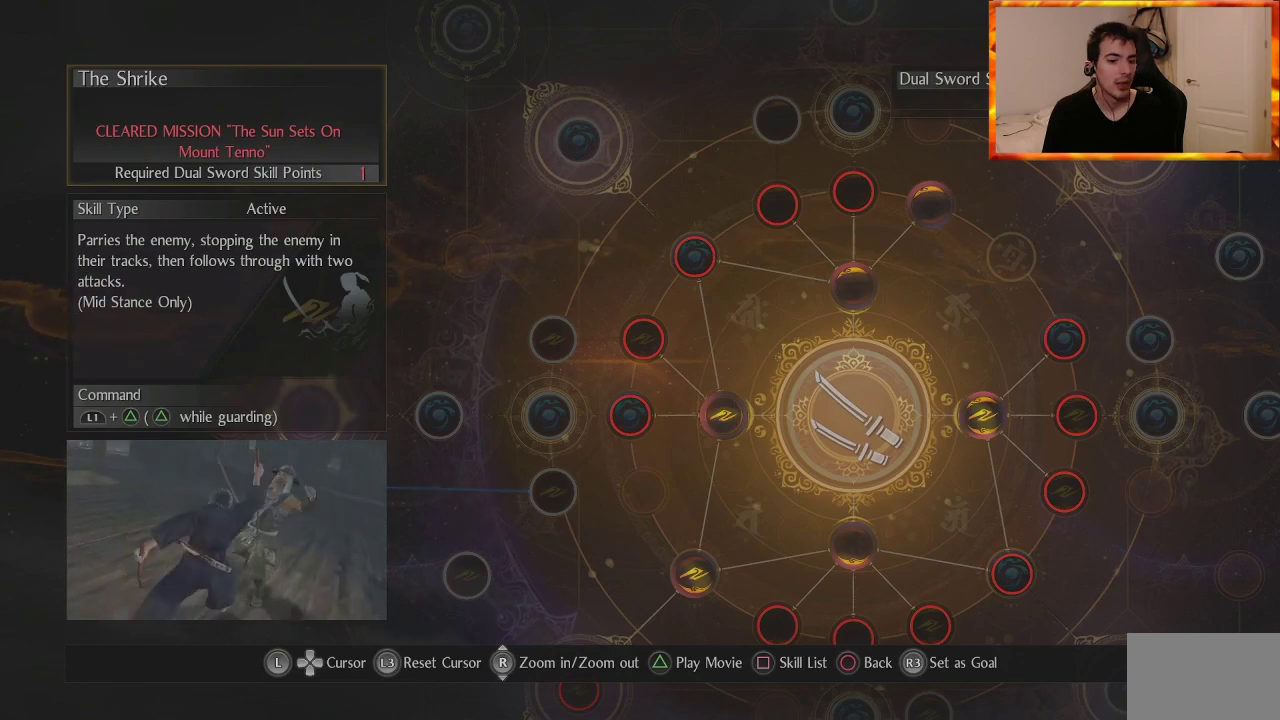
{"buttons": [], "left_stick": "center", "right_stick": "center", "events": []}
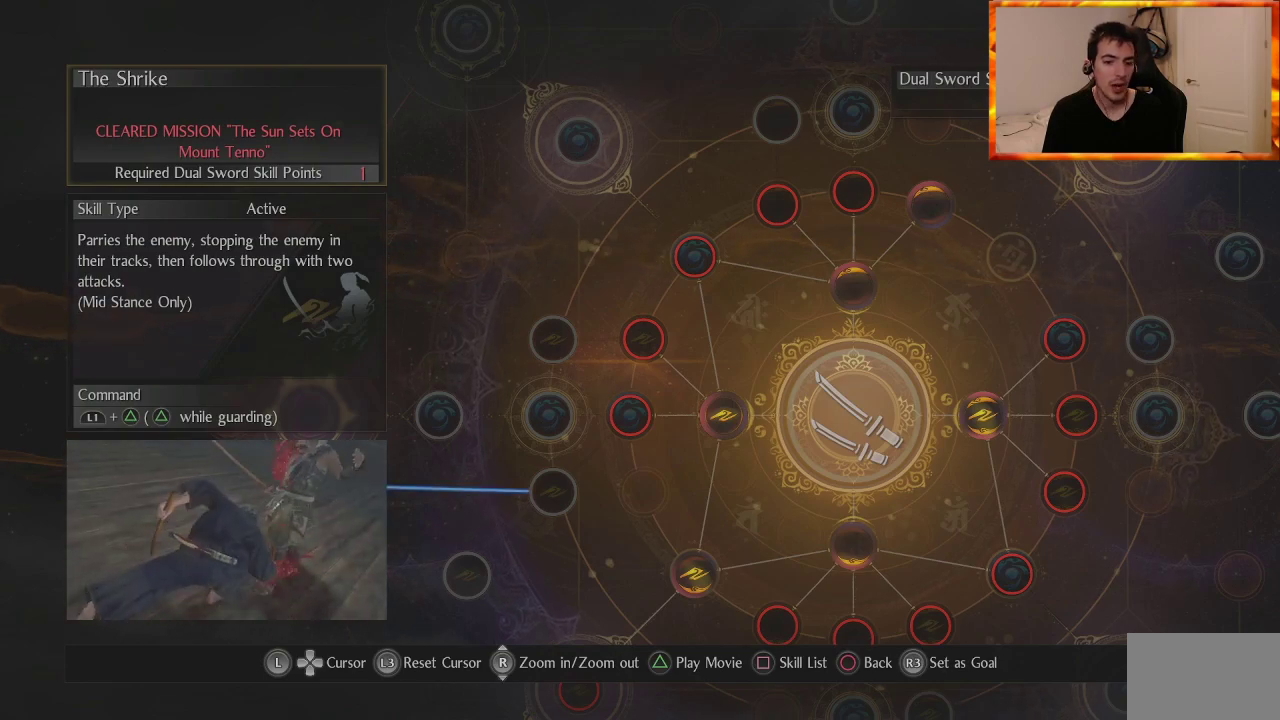
{"buttons": [], "left_stick": "center", "right_stick": "center", "events": []}
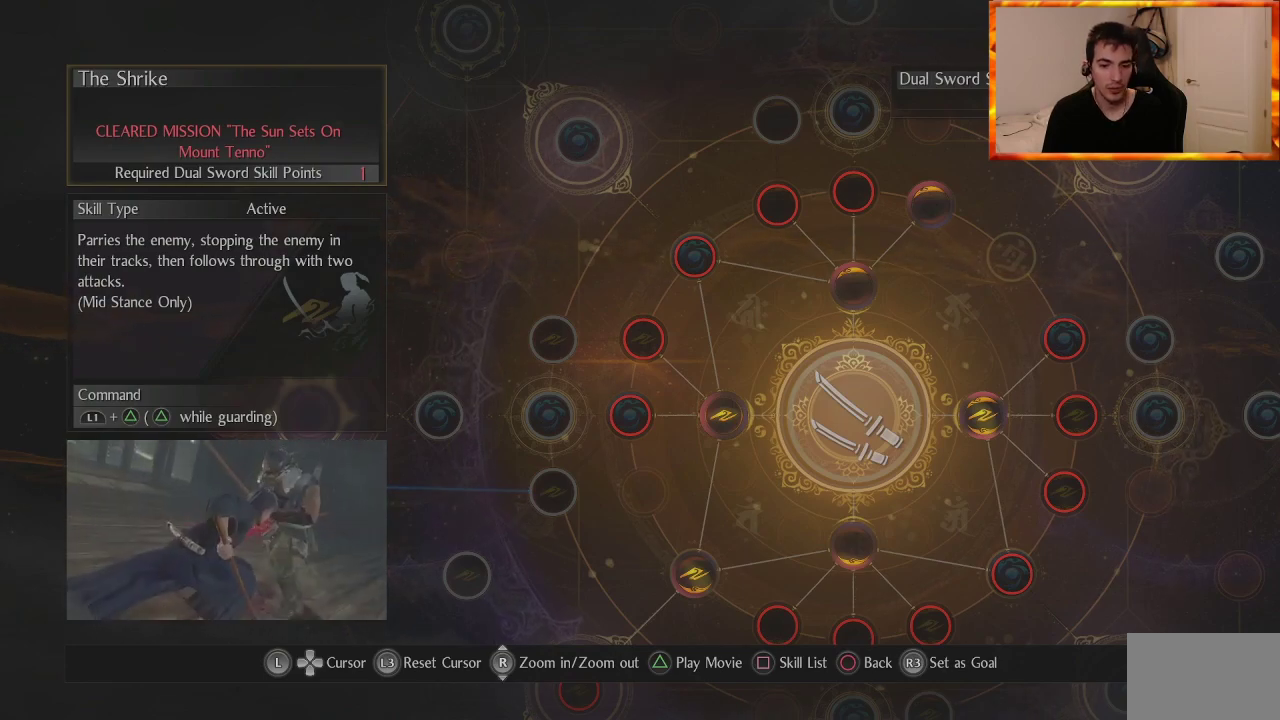
{"buttons": [], "left_stick": "center", "right_stick": "center", "events": []}
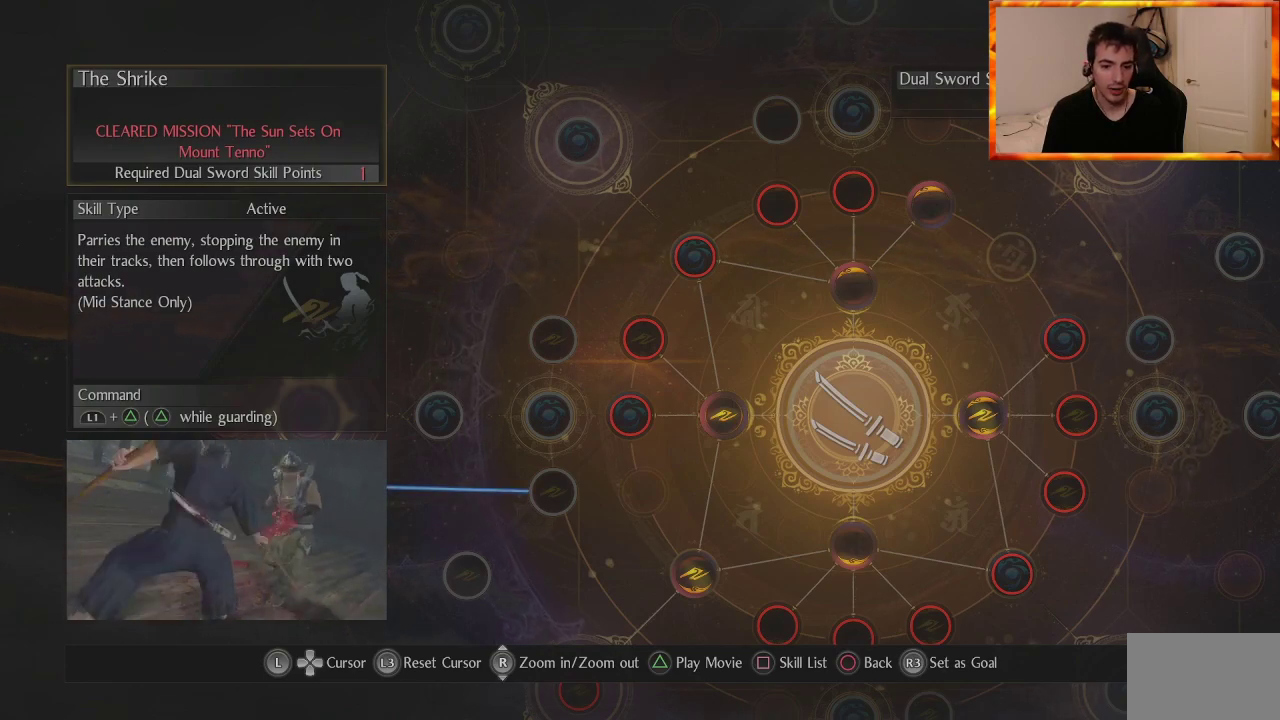
{"buttons": [], "left_stick": "center", "right_stick": "center", "events": []}
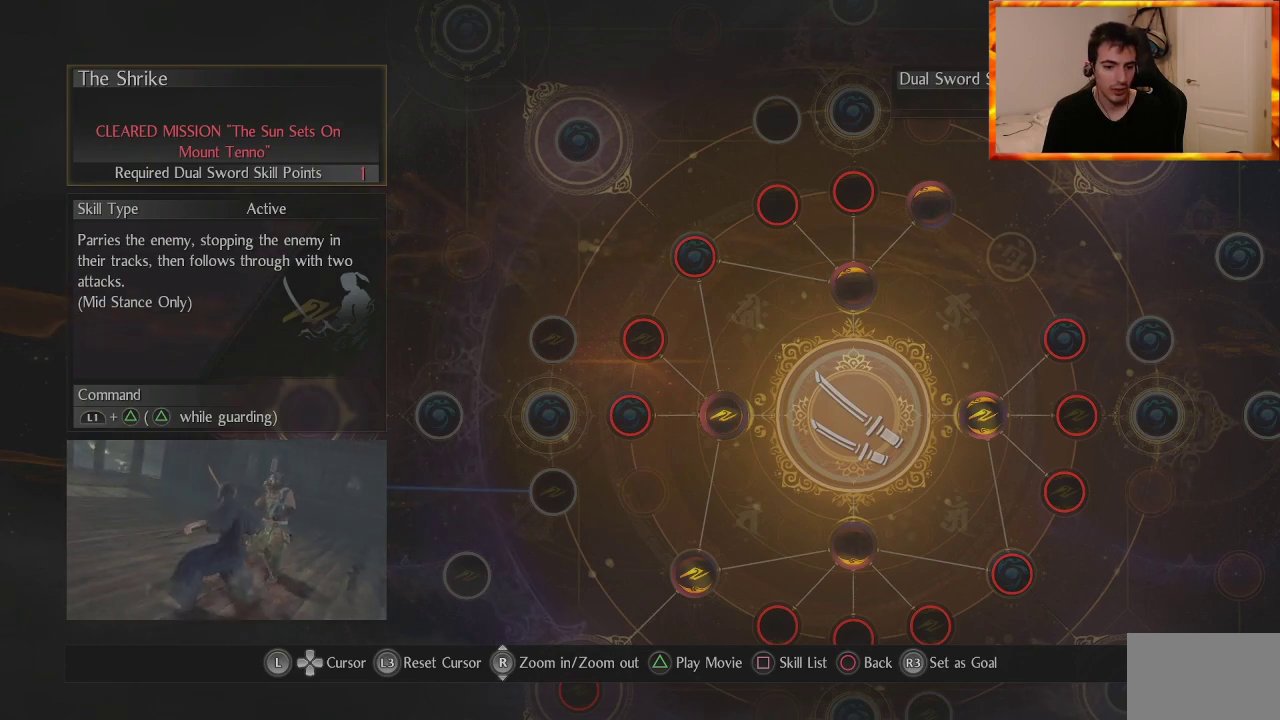
{"buttons": [], "left_stick": "center", "right_stick": "center", "events": []}
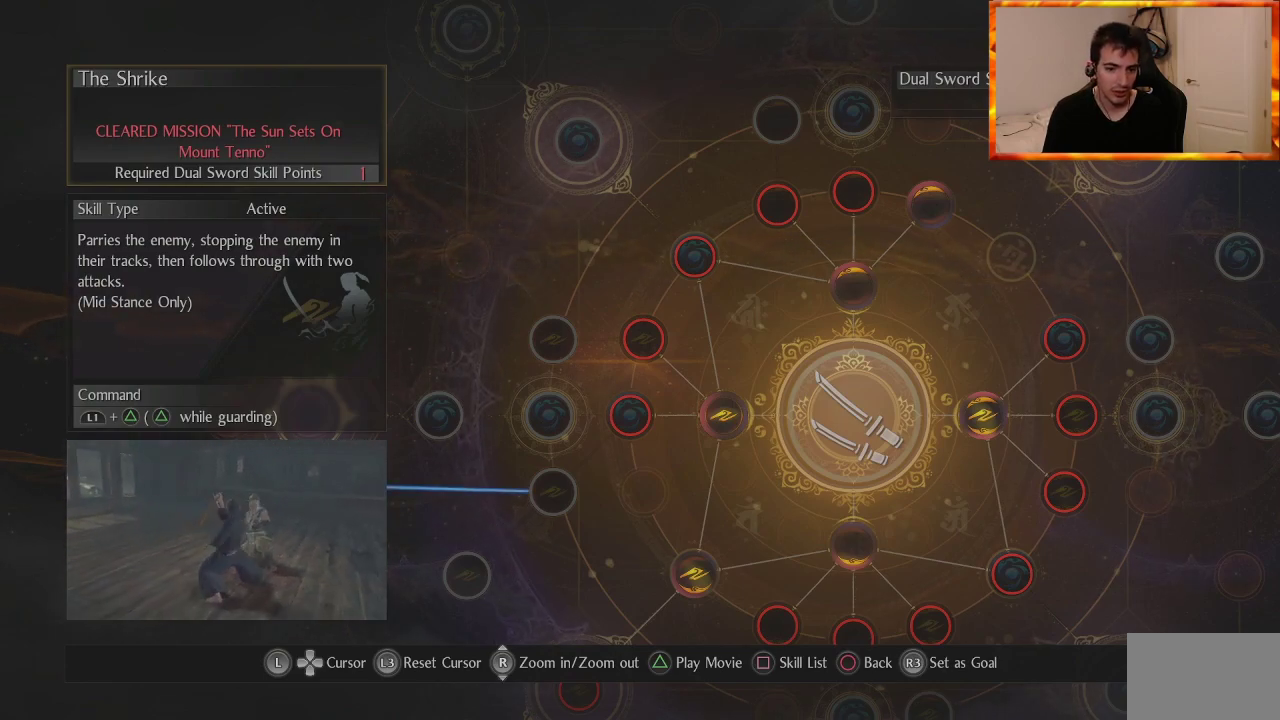
{"buttons": [], "left_stick": "center", "right_stick": "center", "events": [[250, "left_stick", "left"], [450, "left_stick", "center"]]}
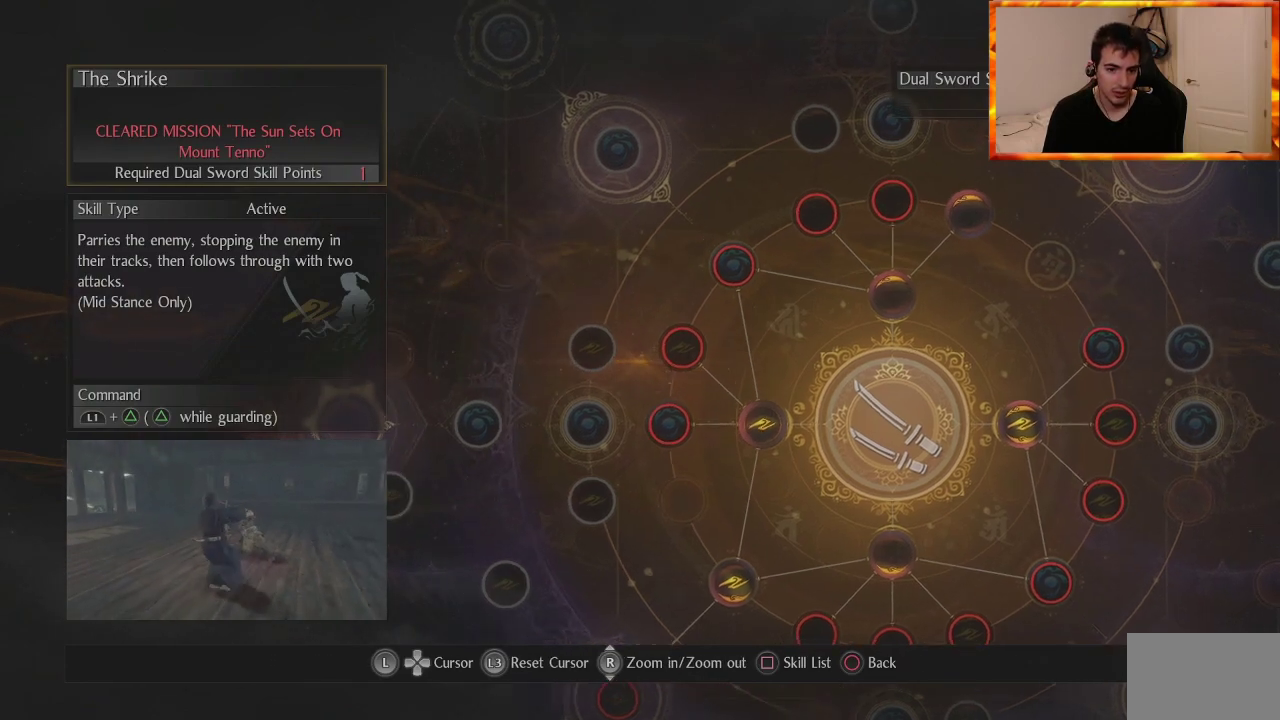
{"buttons": [], "left_stick": "right", "right_stick": "center", "events": [[250, "left_stick", "right"]]}
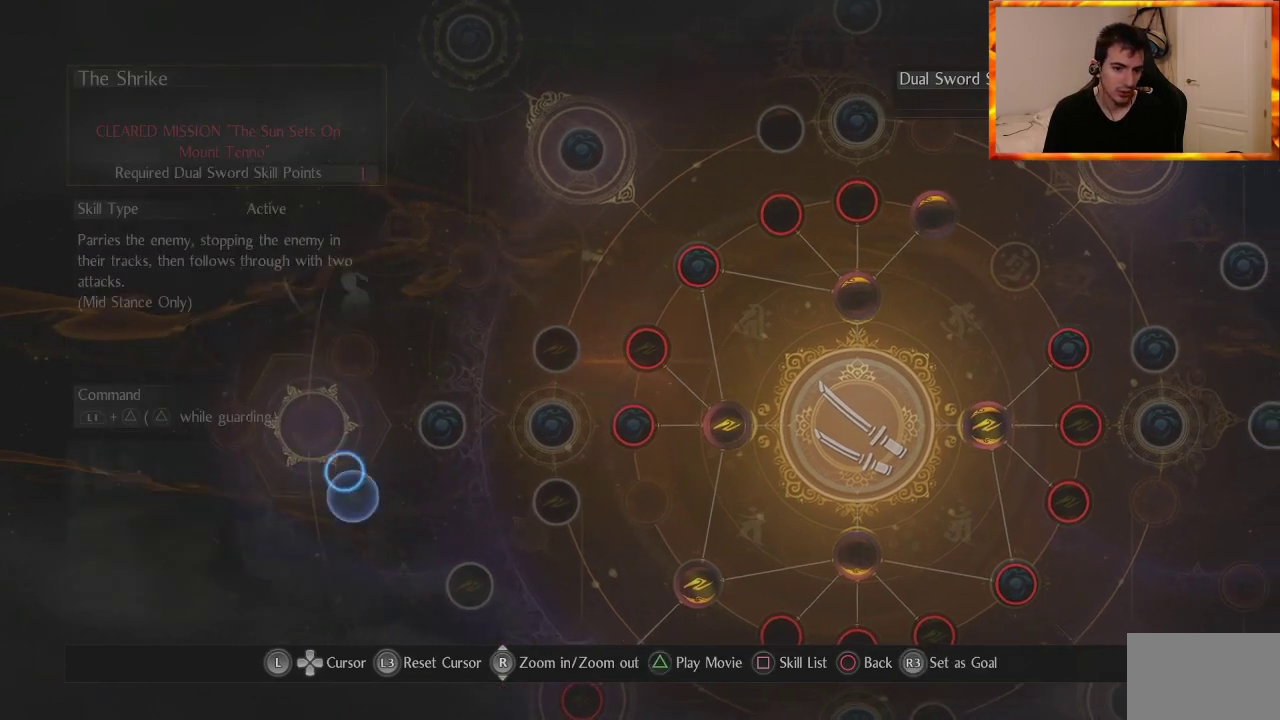
{"buttons": [], "left_stick": "left", "right_stick": "center", "events": [[33, "left_stick", "center"], [350, "left_stick", "left"]]}
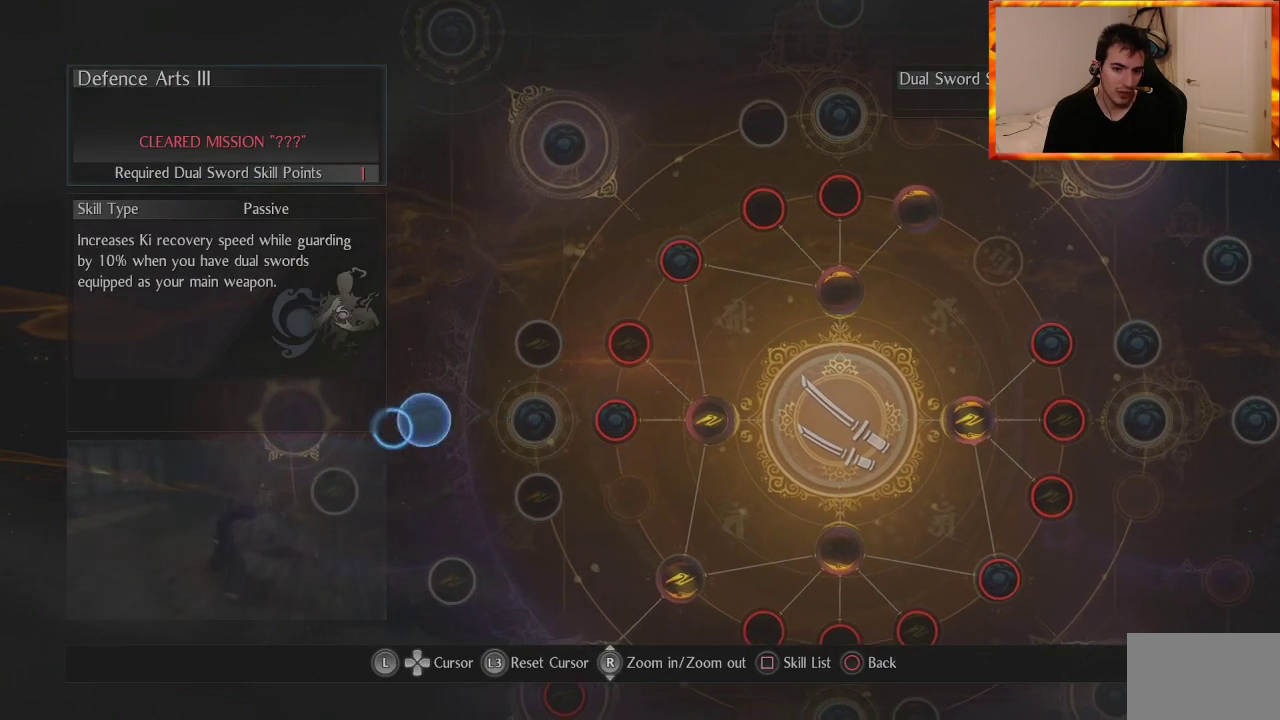
{"buttons": [], "left_stick": "right", "right_stick": "center", "events": [[17, "left_stick", "center"], [250, "left_stick", "right"]]}
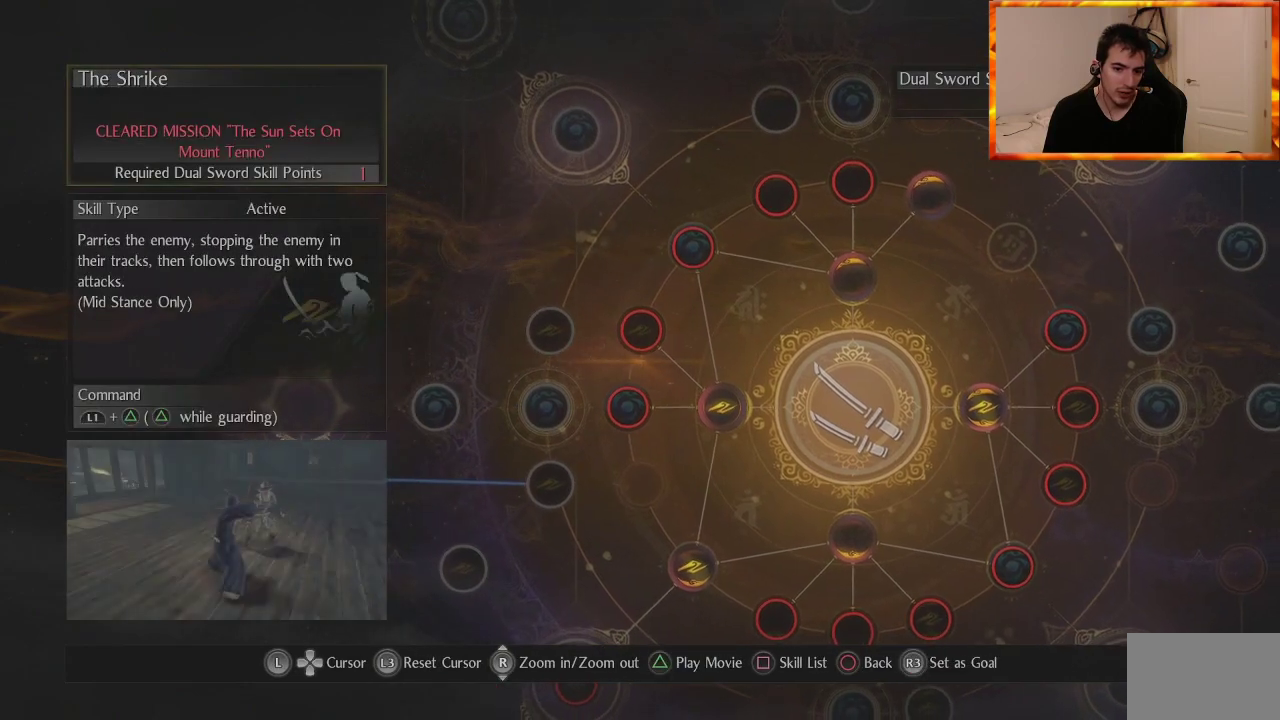
{"buttons": [], "left_stick": "center", "right_stick": "center", "events": [[33, "left_stick", "center"], [183, "left_stick", "right"], [350, "left_stick", "center"]]}
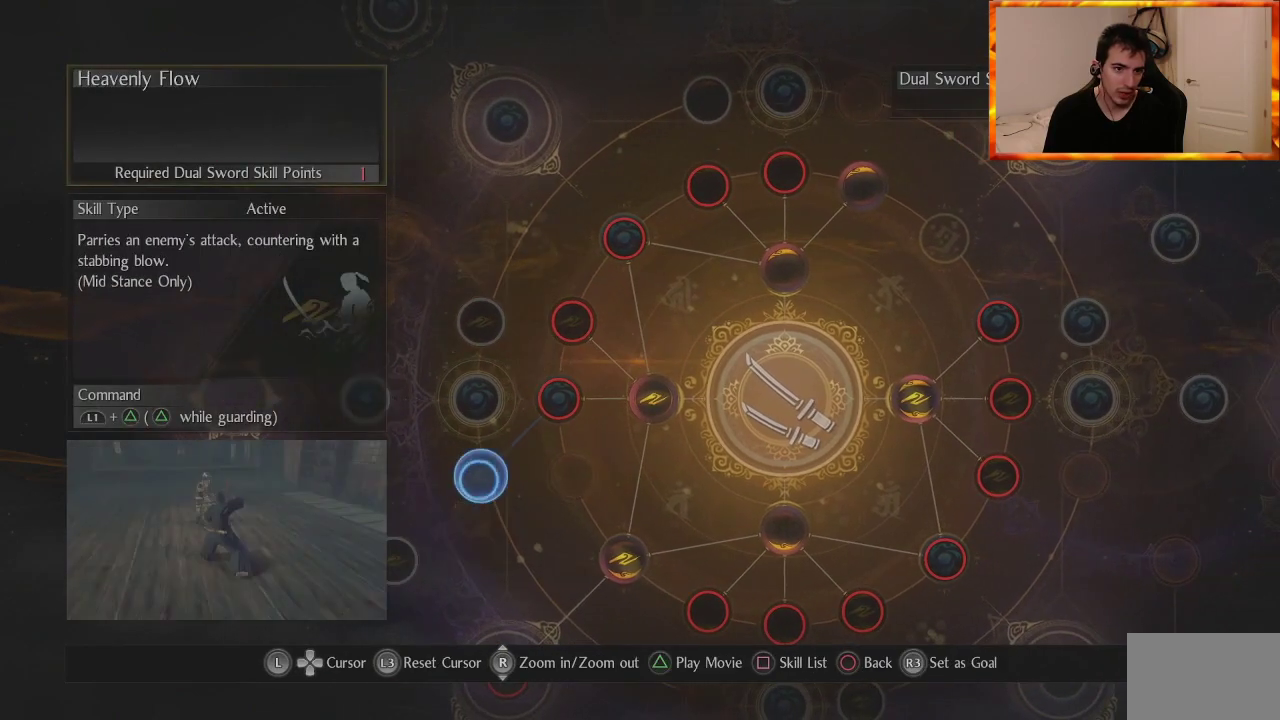
{"buttons": [], "left_stick": "center", "right_stick": "center", "events": []}
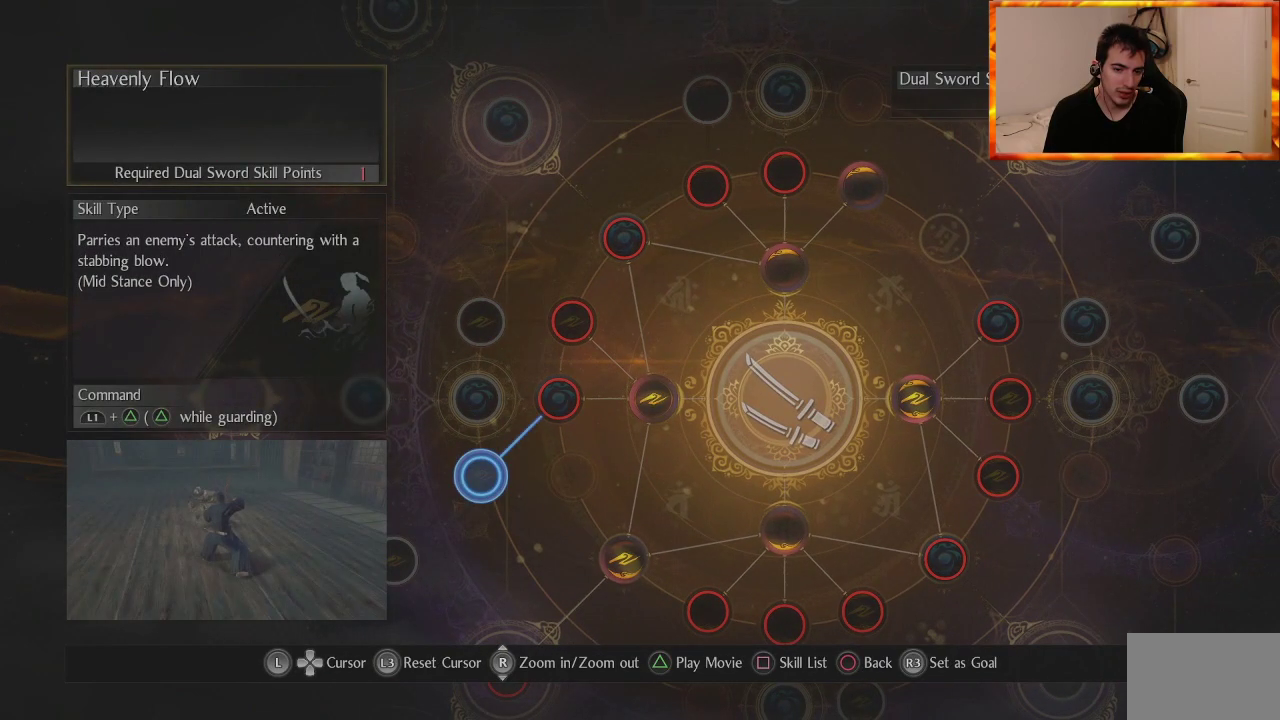
{"buttons": [], "left_stick": "center", "right_stick": "center", "events": []}
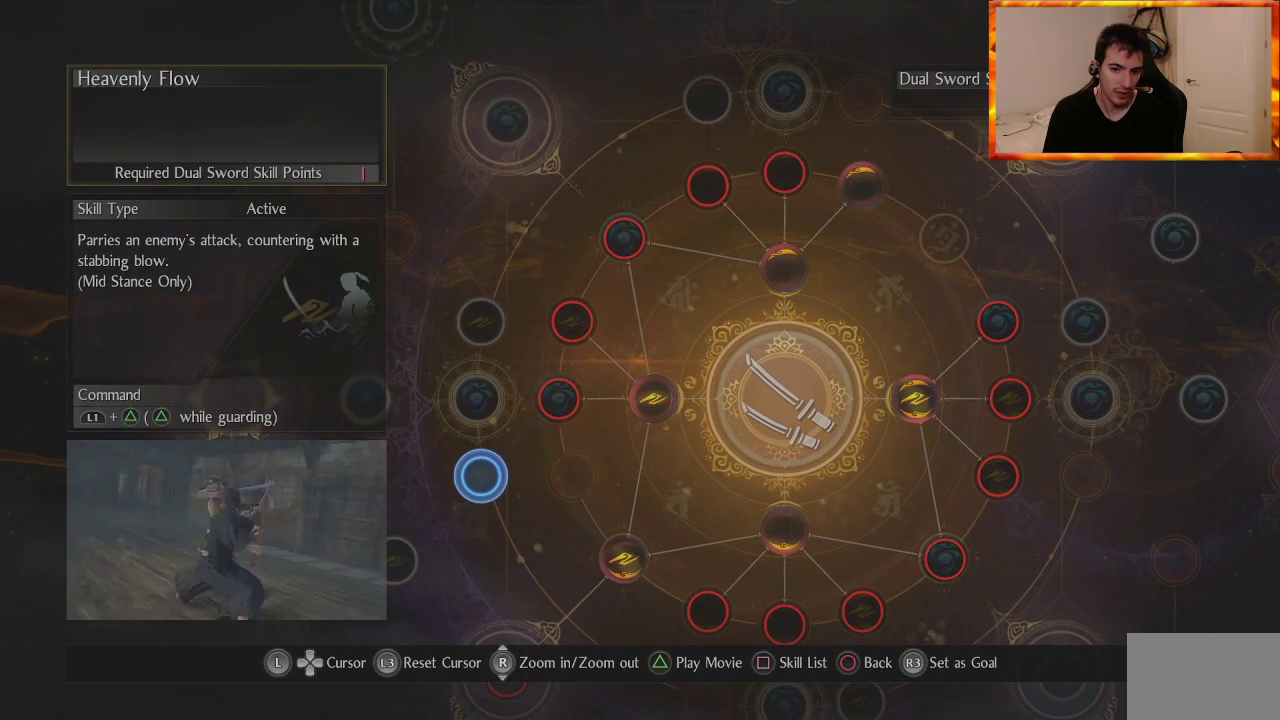
{"buttons": [], "left_stick": "center", "right_stick": "center", "events": []}
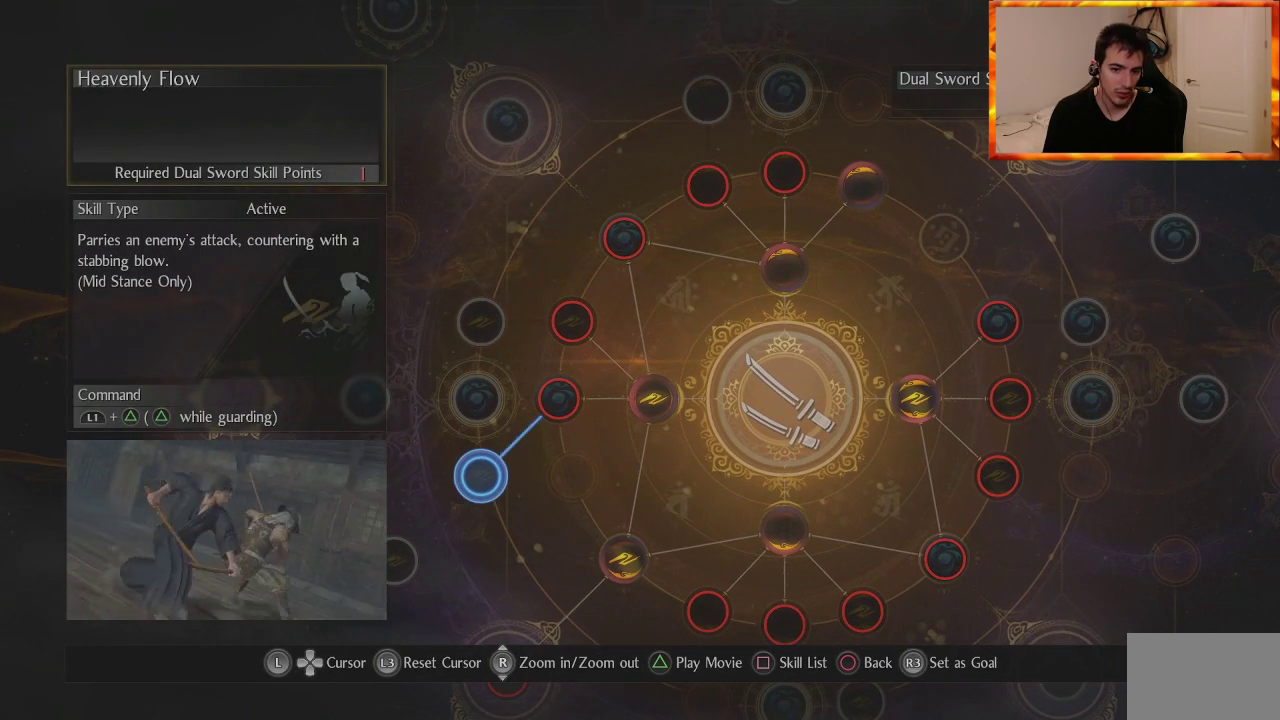
{"buttons": [], "left_stick": "center", "right_stick": "center", "events": [[83, "left_stick", "left"], [417, "left_stick", "center"]]}
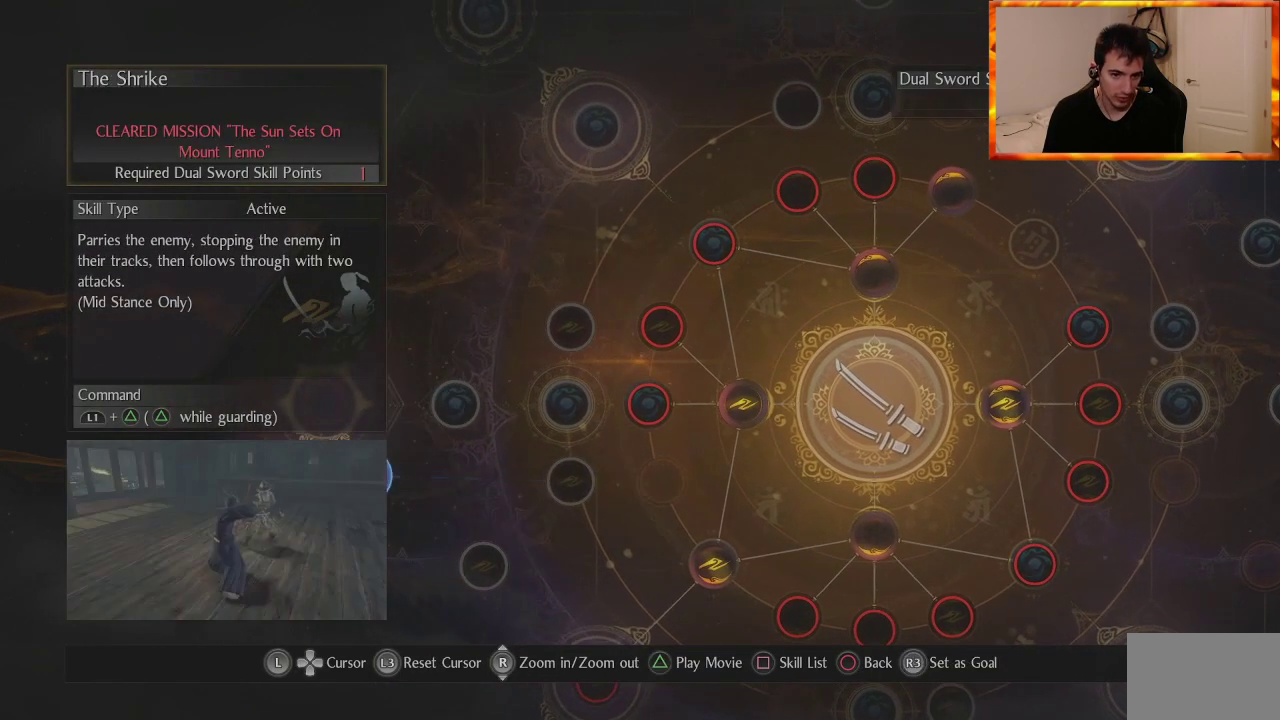
{"buttons": [], "left_stick": "center", "right_stick": "center", "events": [[350, "left_stick", "right"], [433, "left_stick", "center"]]}
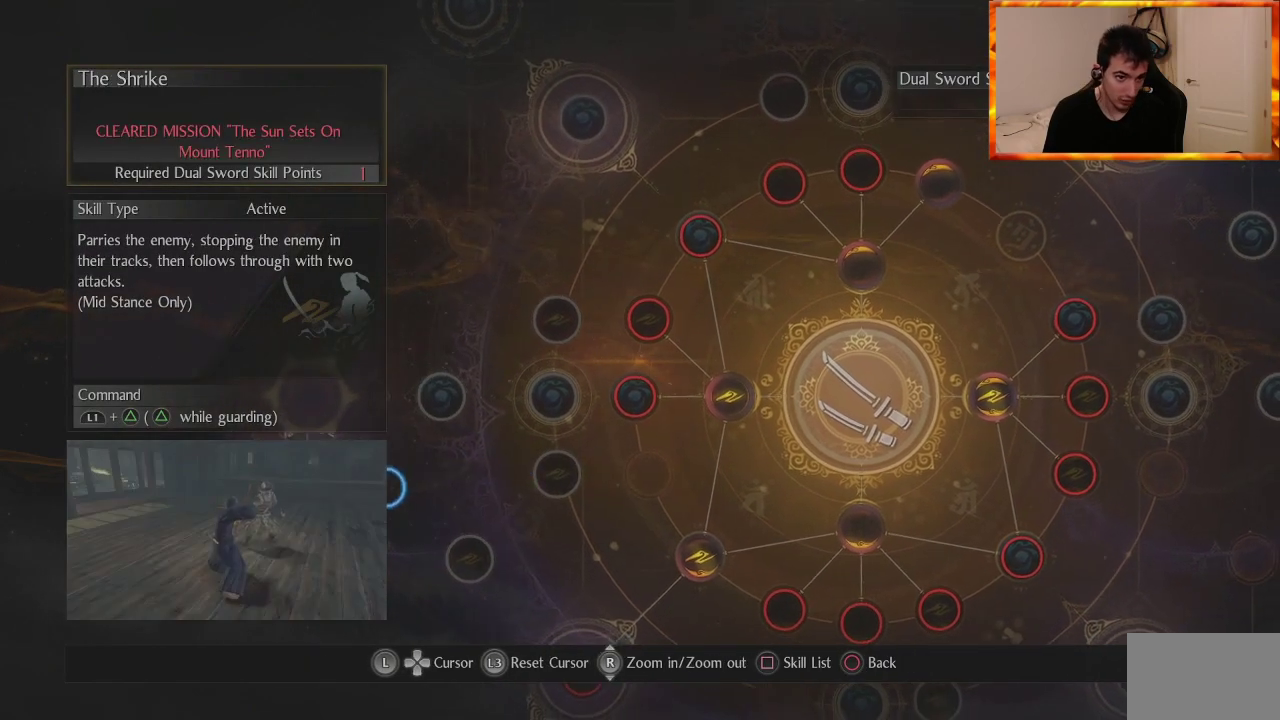
{"buttons": [], "left_stick": "center", "right_stick": "center", "events": []}
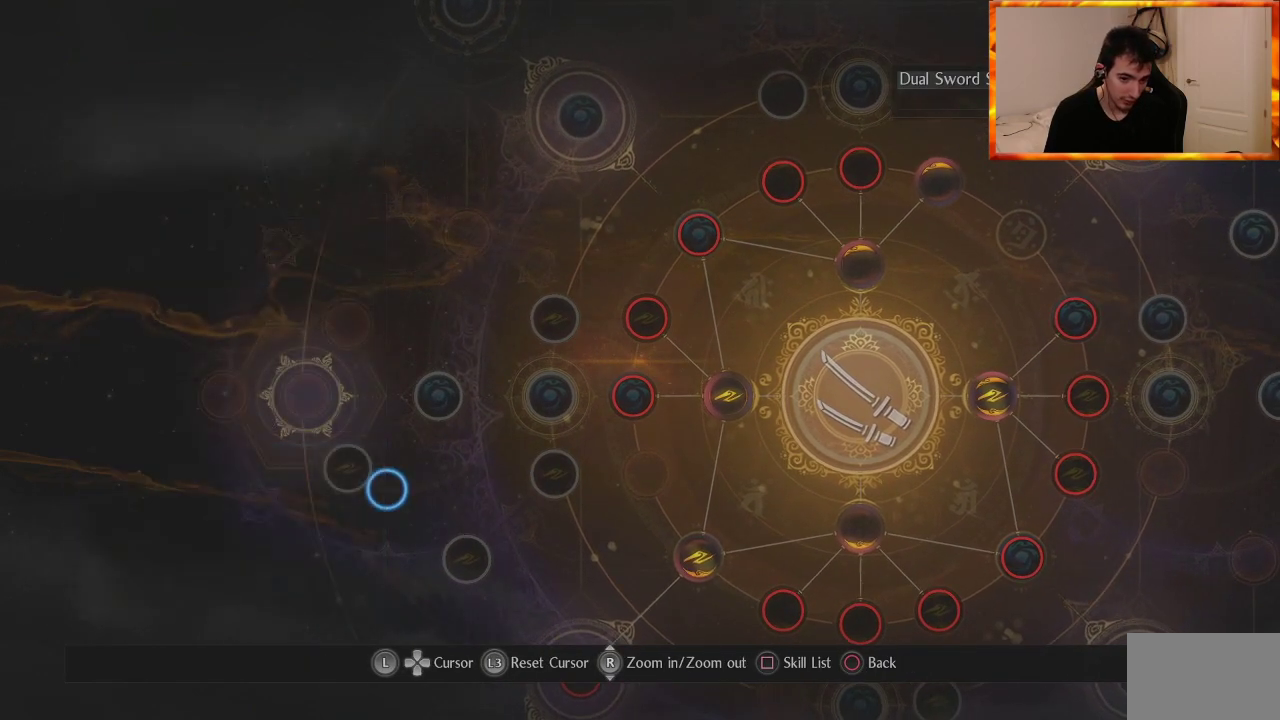
{"buttons": [], "left_stick": "center", "right_stick": "center", "events": []}
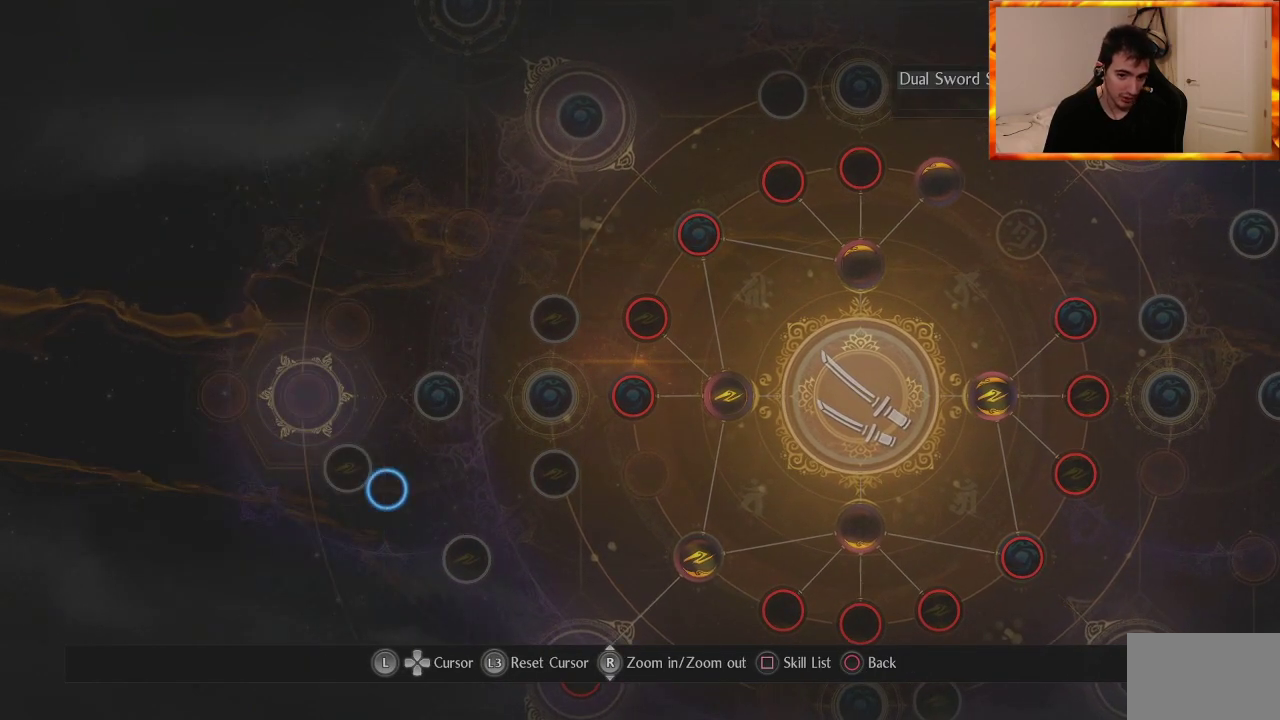
{"buttons": [], "left_stick": "down-right", "right_stick": "center", "events": [[67, "left_stick", "left"], [167, "left_stick", "center"], [417, "left_stick", "down-right"]]}
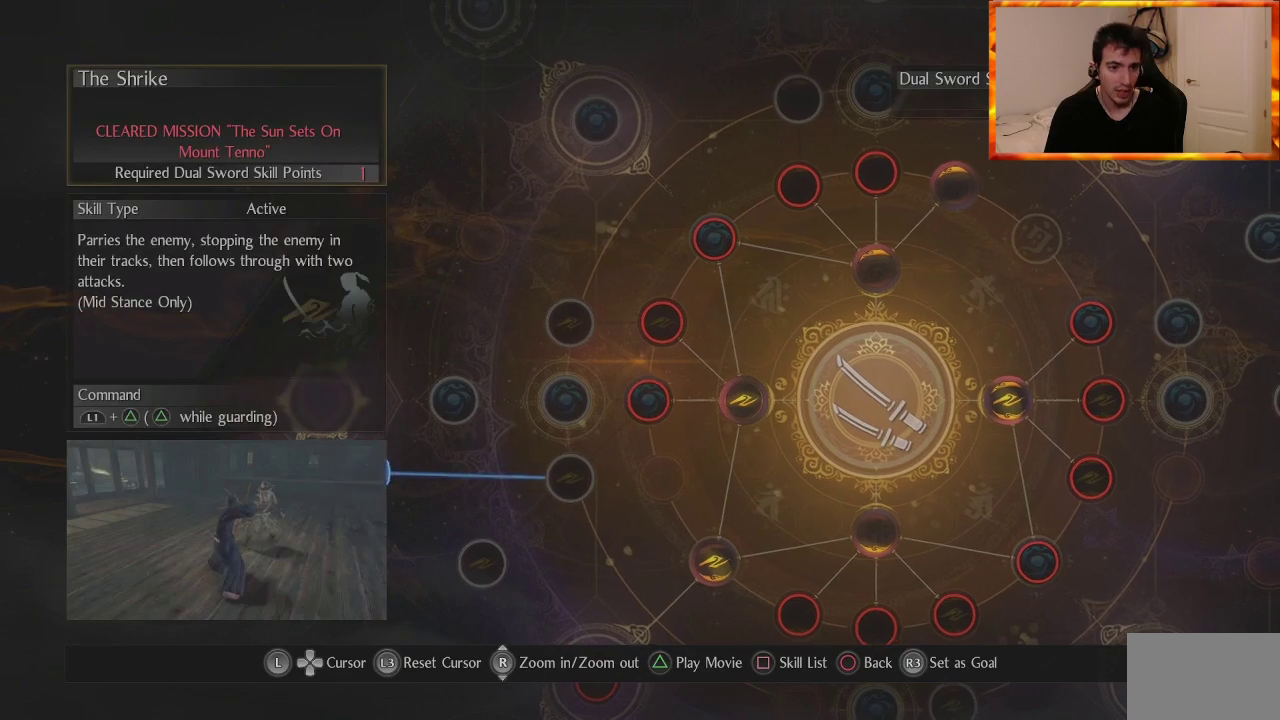
{"buttons": [], "left_stick": "center", "right_stick": "center", "events": [[83, "left_stick", "center"]]}
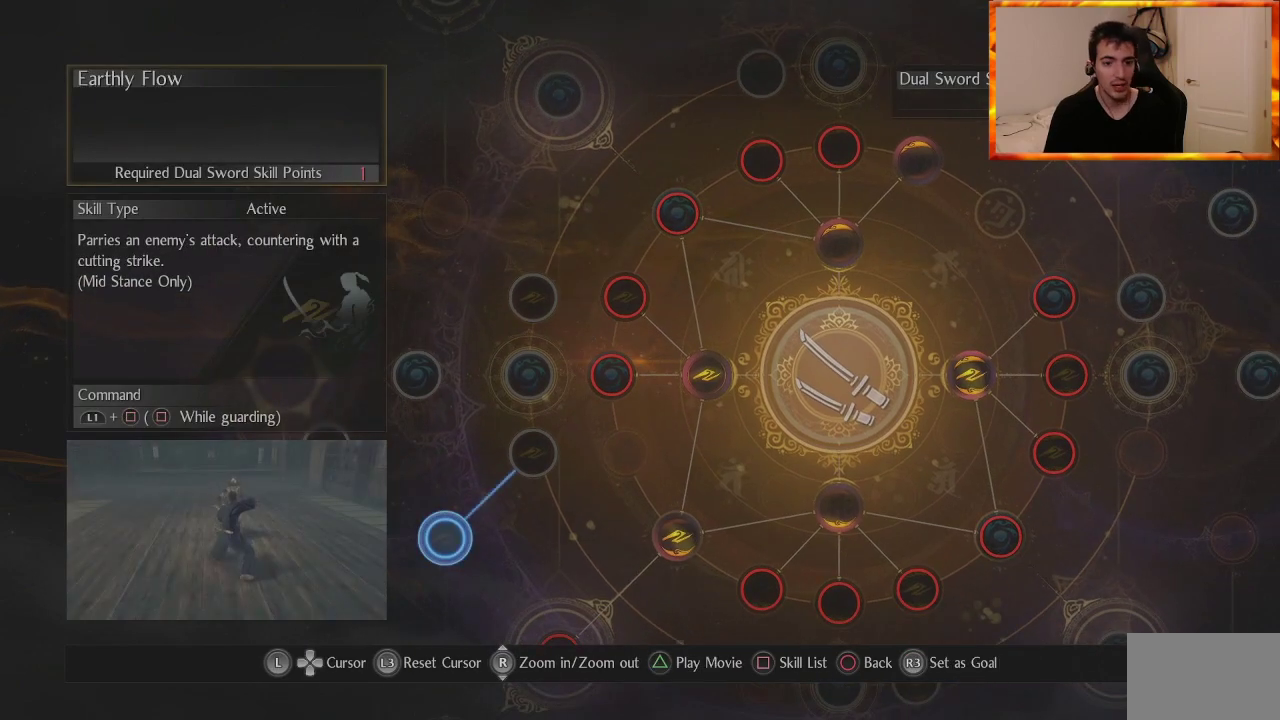
{"buttons": [], "left_stick": "center", "right_stick": "center", "events": []}
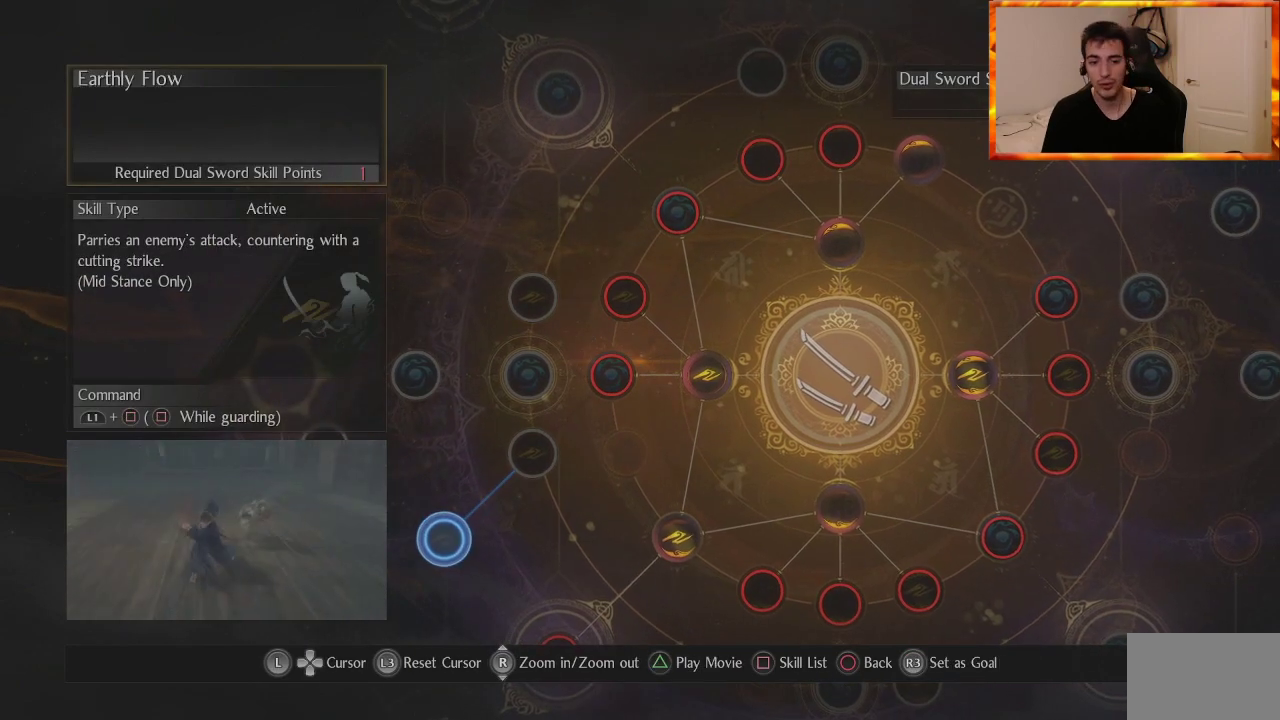
{"buttons": [], "left_stick": "center", "right_stick": "center", "events": []}
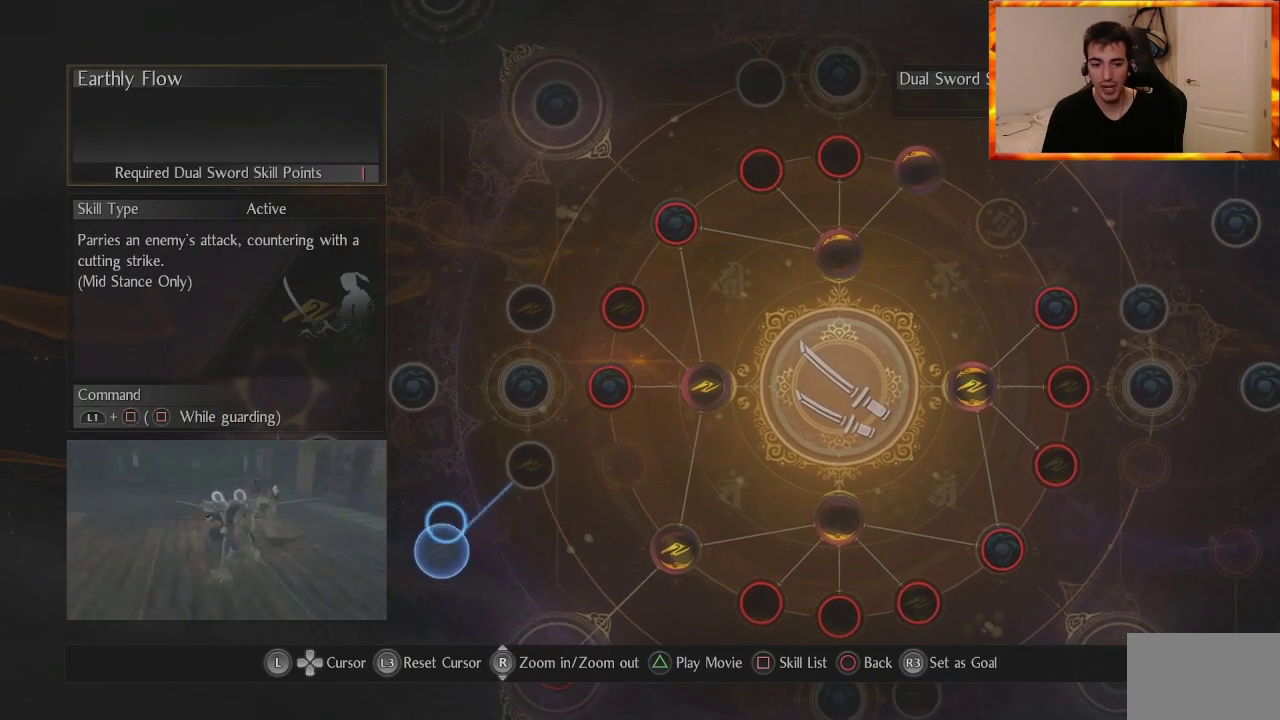
{"buttons": [], "left_stick": "center", "right_stick": "center", "events": []}
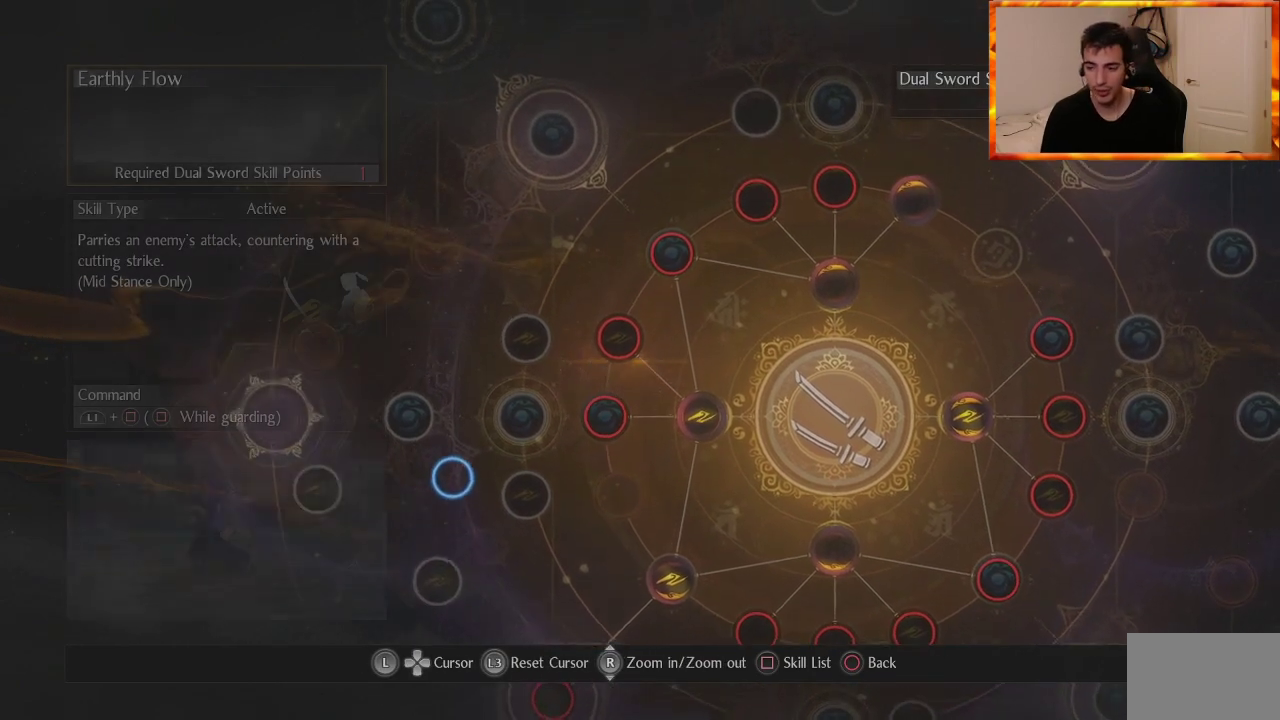
{"buttons": [], "left_stick": "center", "right_stick": "center", "events": []}
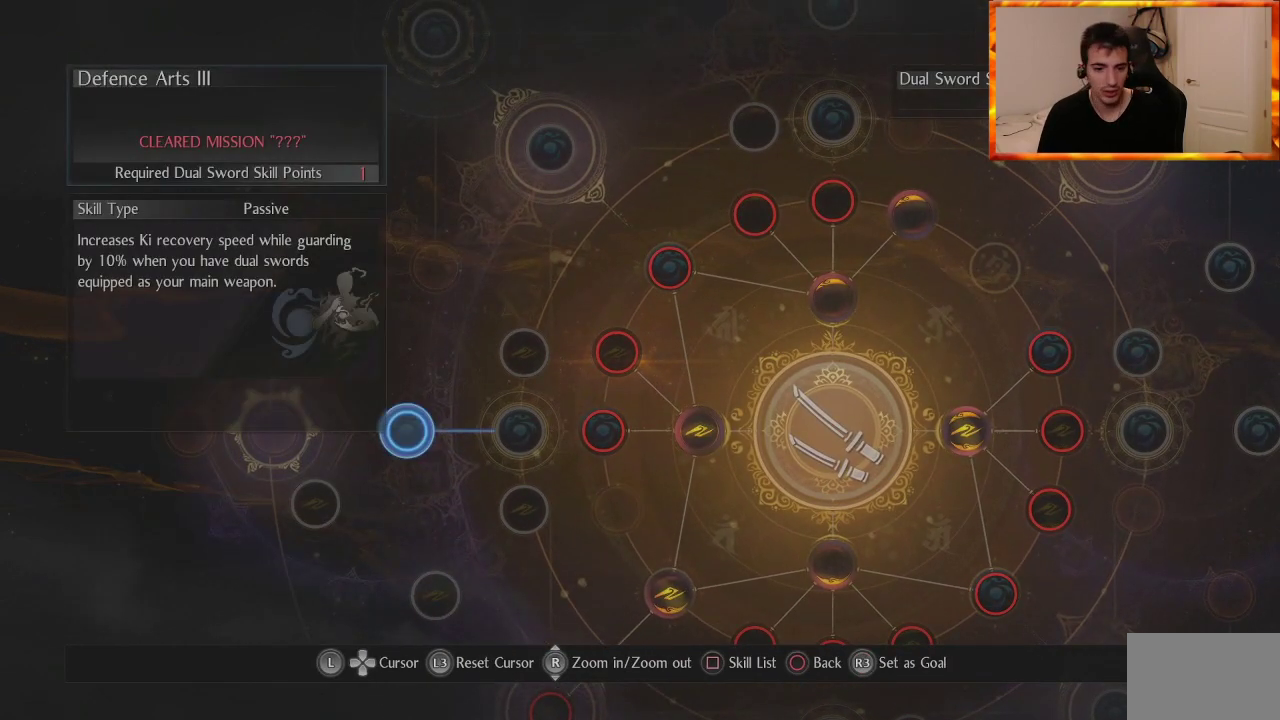
{"buttons": [], "left_stick": "center", "right_stick": "center", "events": [[217, "left_stick", "down-left"], [350, "left_stick", "center"]]}
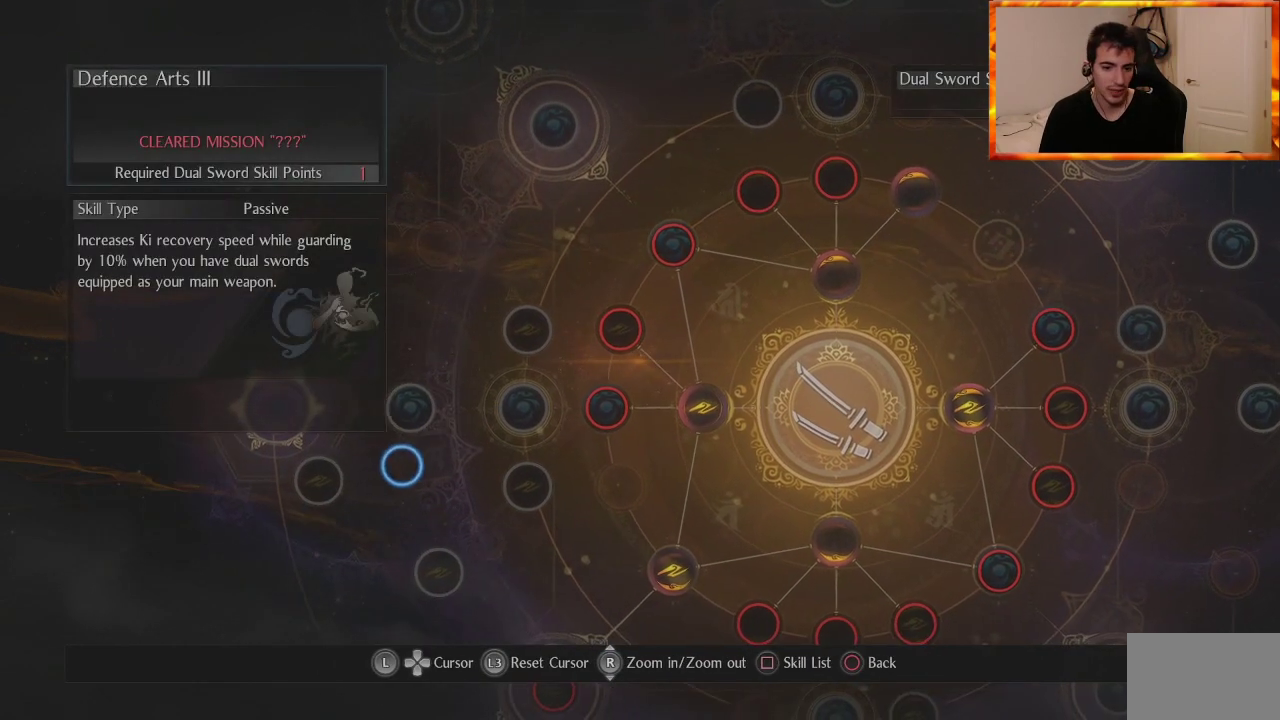
{"buttons": [], "left_stick": "center", "right_stick": "center", "events": [[83, "left_stick", "down"], [250, "left_stick", "center"]]}